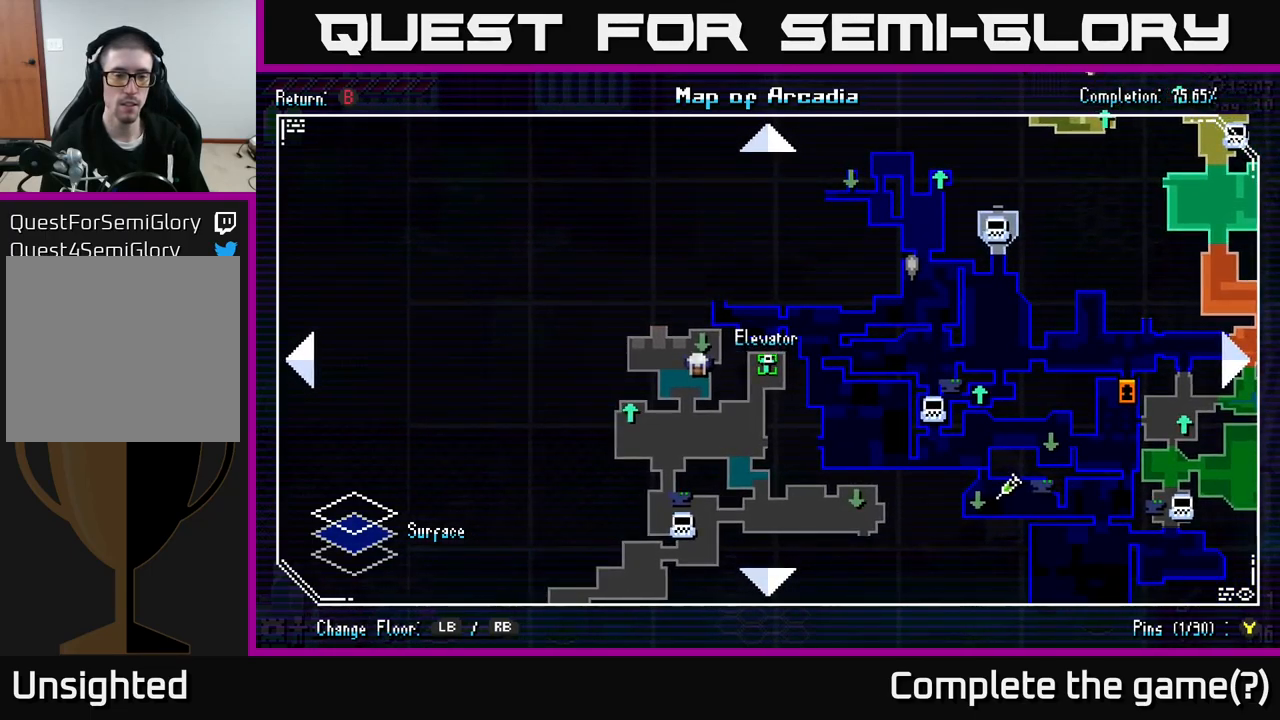
Gameplay with a controller (Xbox layout); each line is a JSON object with the inputs held at the frame after it. "events" lists button and stick changes between this image and that frame as [ms after this image, input, new state], when the widget could be followed in between.
{"buttons": [], "left_stick": "center", "right_stick": "center", "events": [[217, "left_stick", "left"], [384, "left_stick", "center"]]}
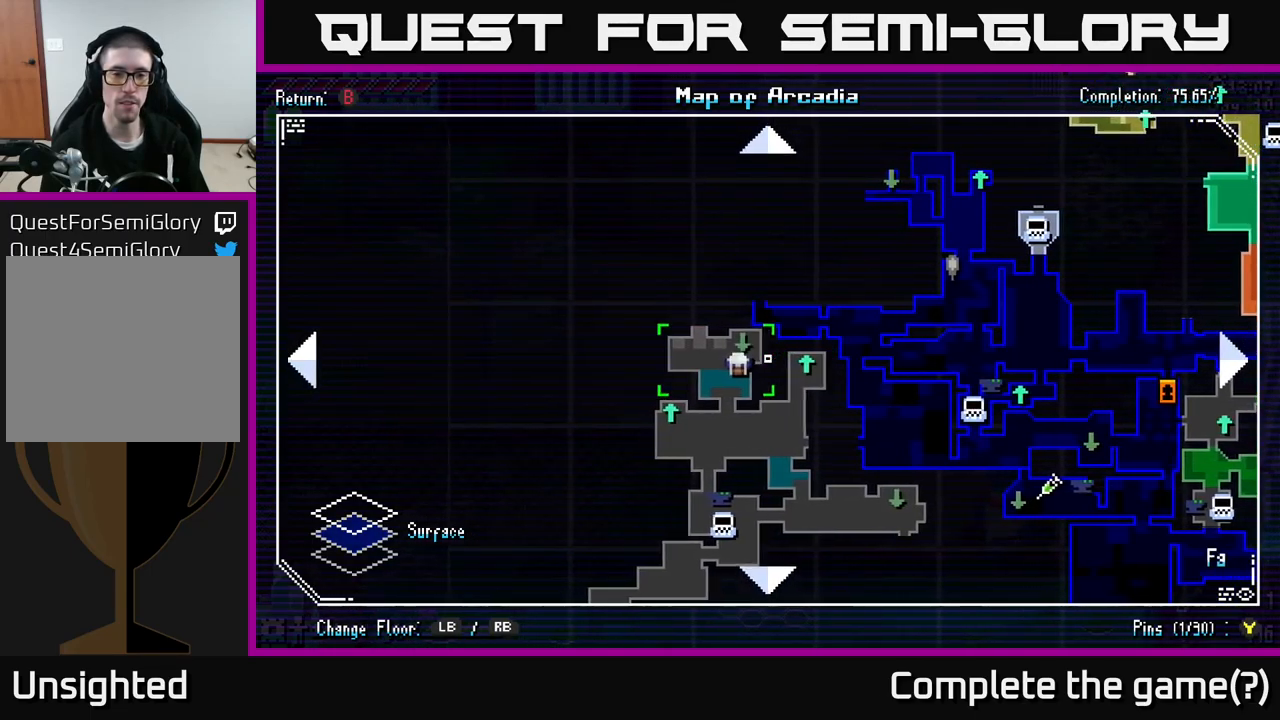
{"buttons": [], "left_stick": "center", "right_stick": "center", "events": [[284, "left_stick", "up-left"], [401, "left_stick", "center"]]}
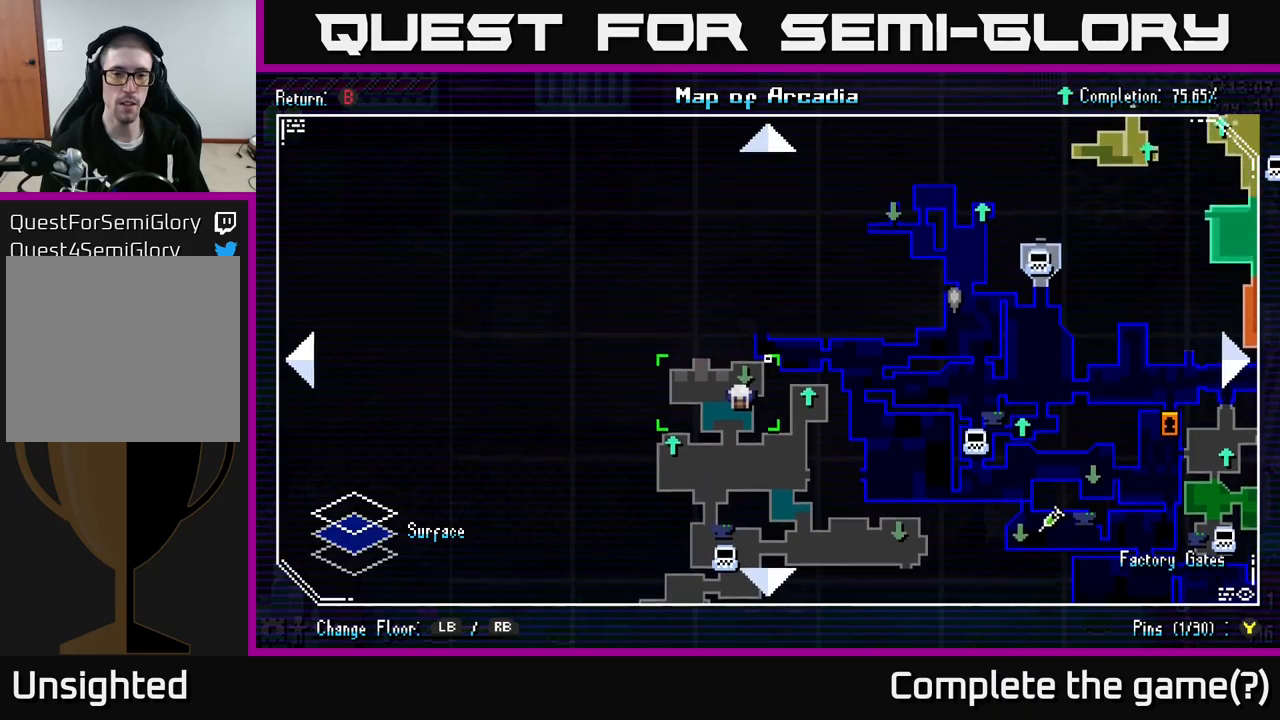
{"buttons": [], "left_stick": "center", "right_stick": "center", "events": [[117, "left_stick", "down-left"], [250, "left_stick", "center"]]}
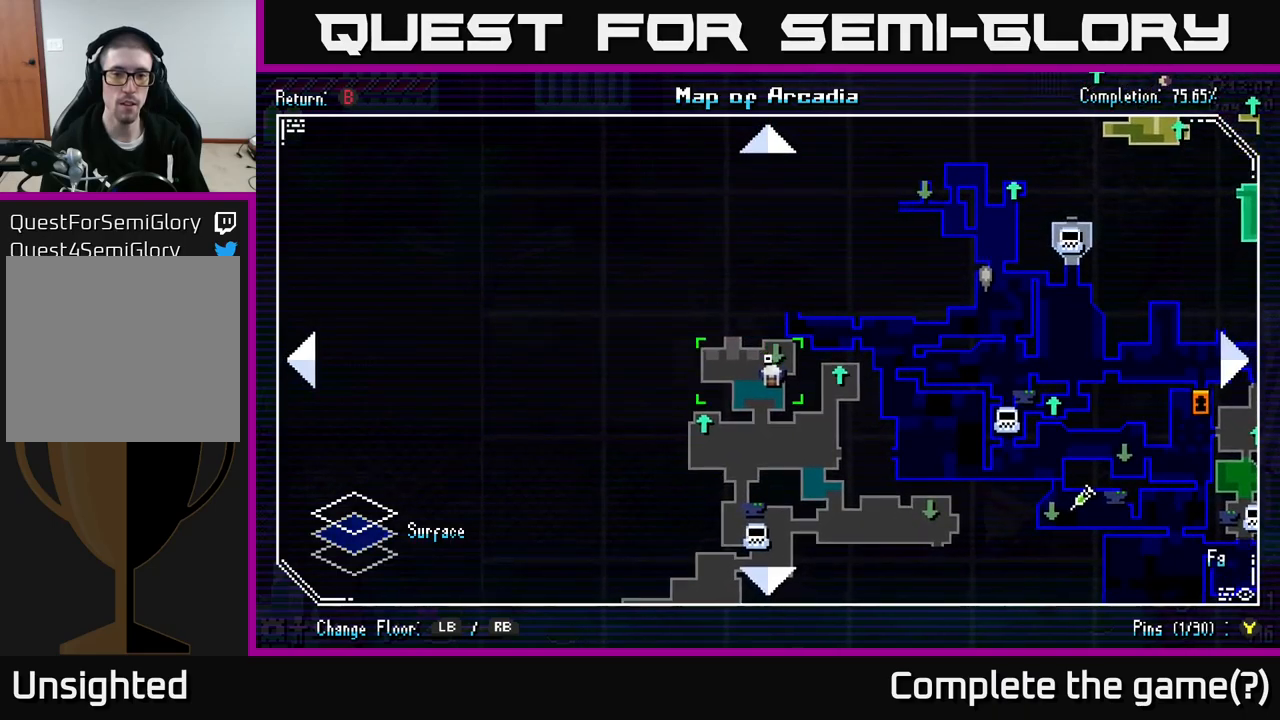
{"buttons": [], "left_stick": "center", "right_stick": "center", "events": [[200, "left_stick", "up-right"], [317, "left_stick", "center"]]}
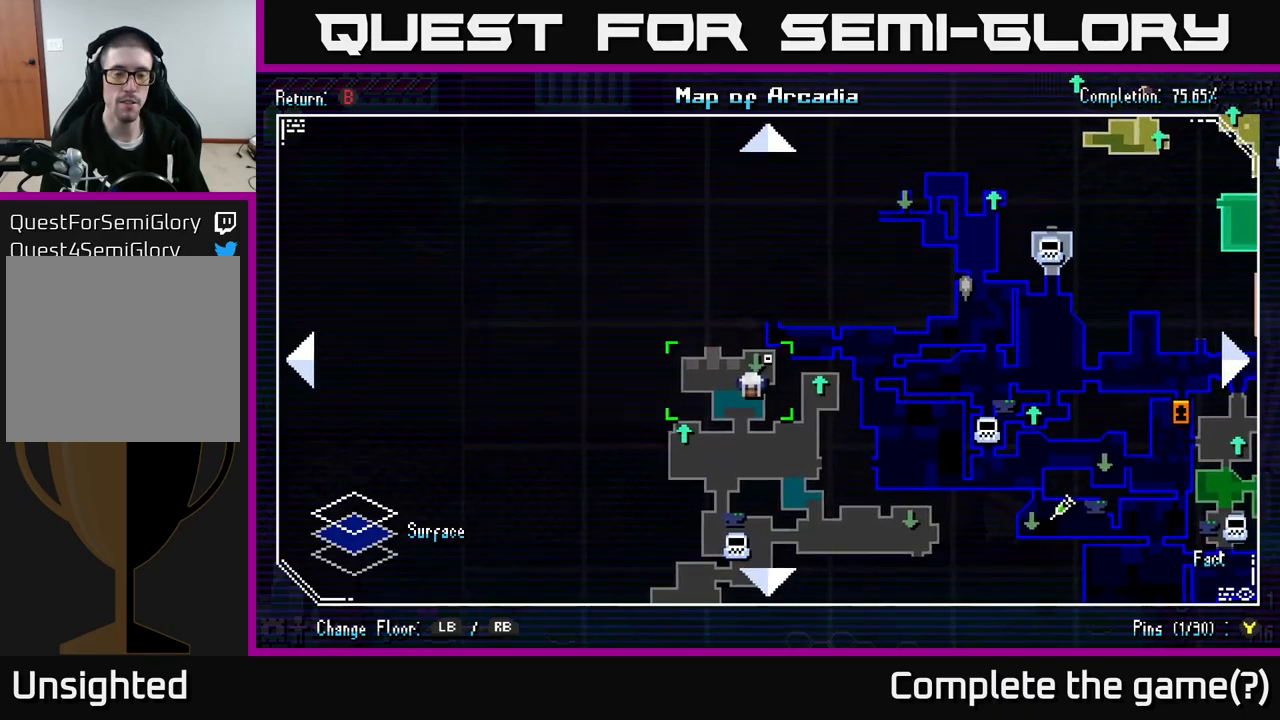
{"buttons": [], "left_stick": "center", "right_stick": "center", "events": []}
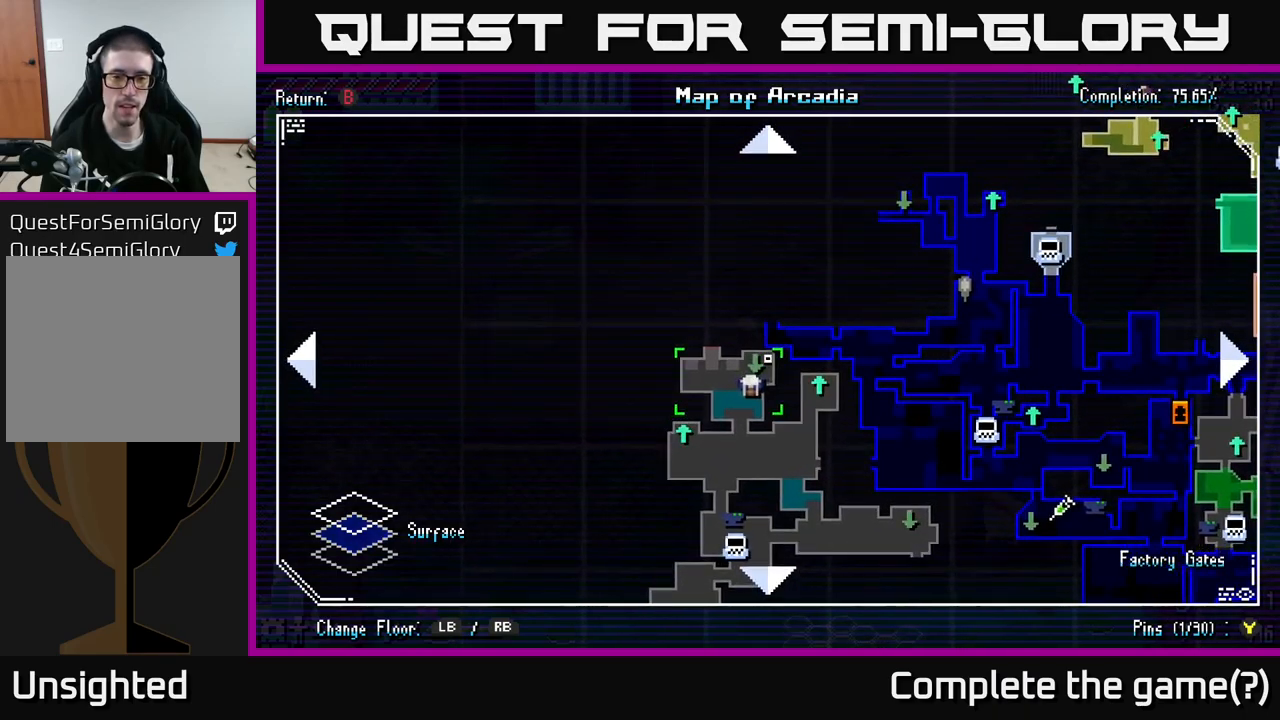
{"buttons": [], "left_stick": "center", "right_stick": "center", "events": [[450, "SELECT", "down"], [500, "SELECT", "up"]]}
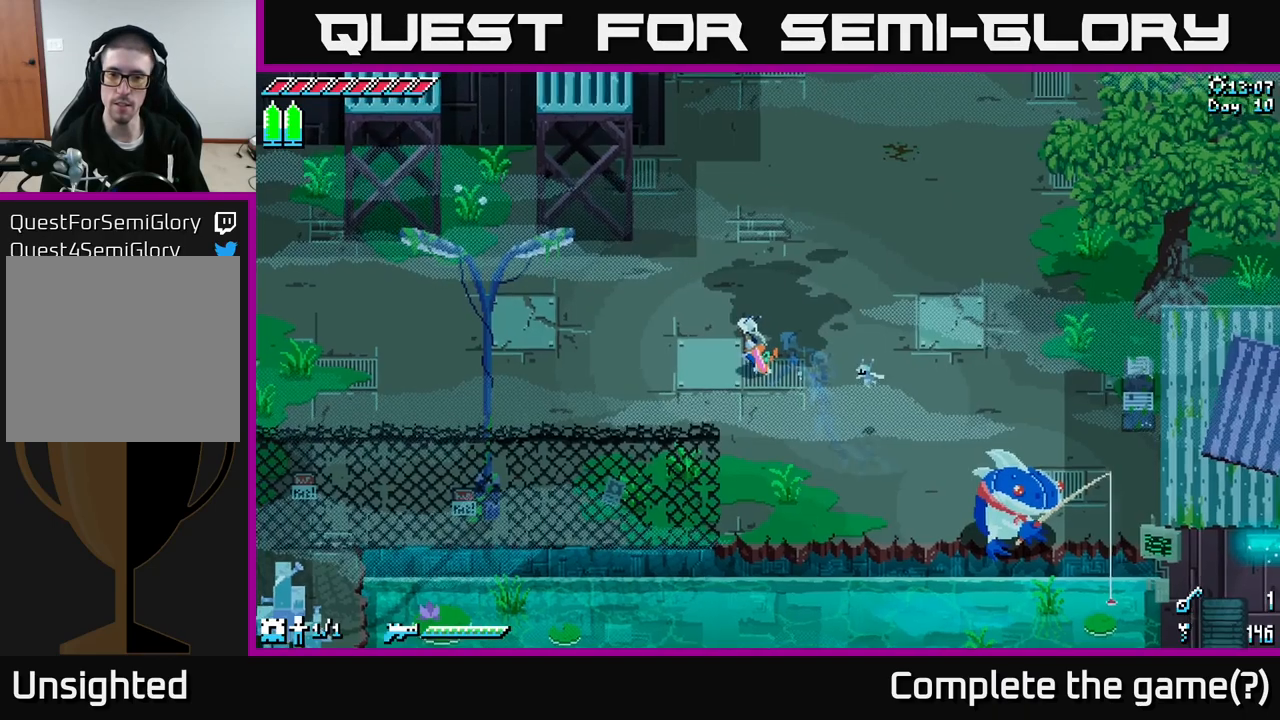
{"buttons": ["X"], "left_stick": "up-right", "right_stick": "center", "events": [[217, "left_stick", "up-right"], [300, "X", "down"]]}
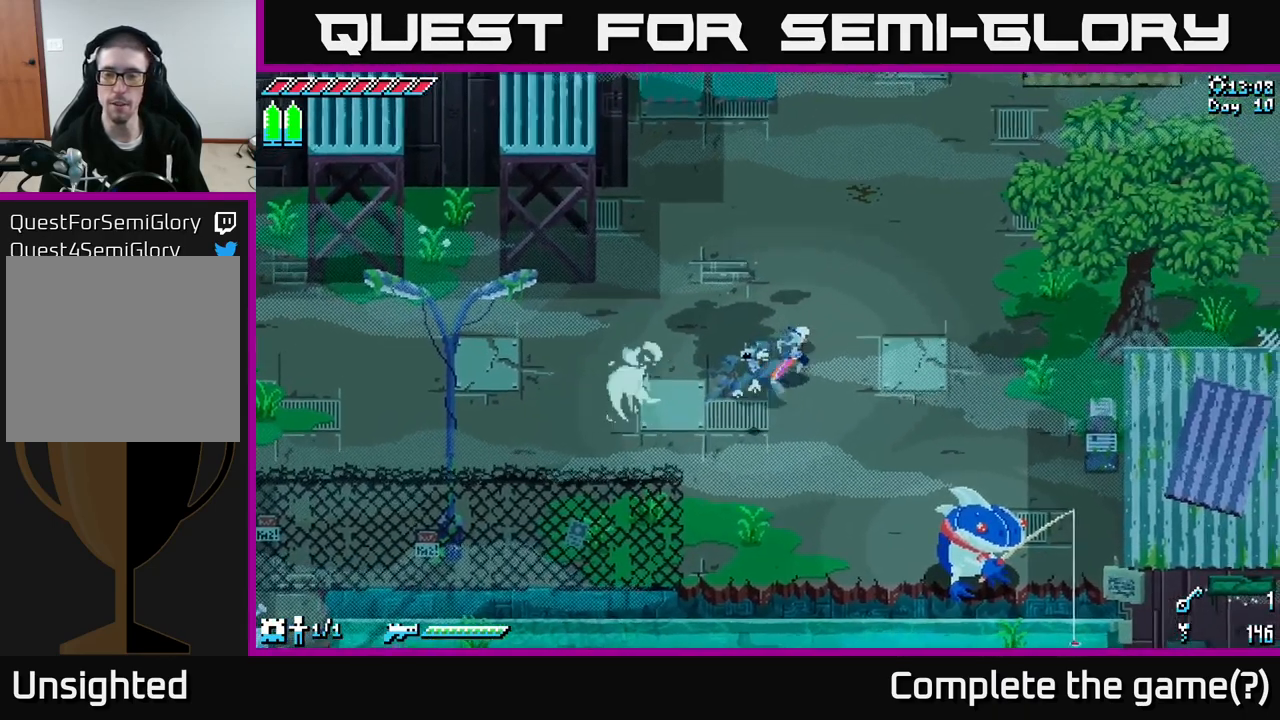
{"buttons": ["X"], "left_stick": "up-right", "right_stick": "center", "events": []}
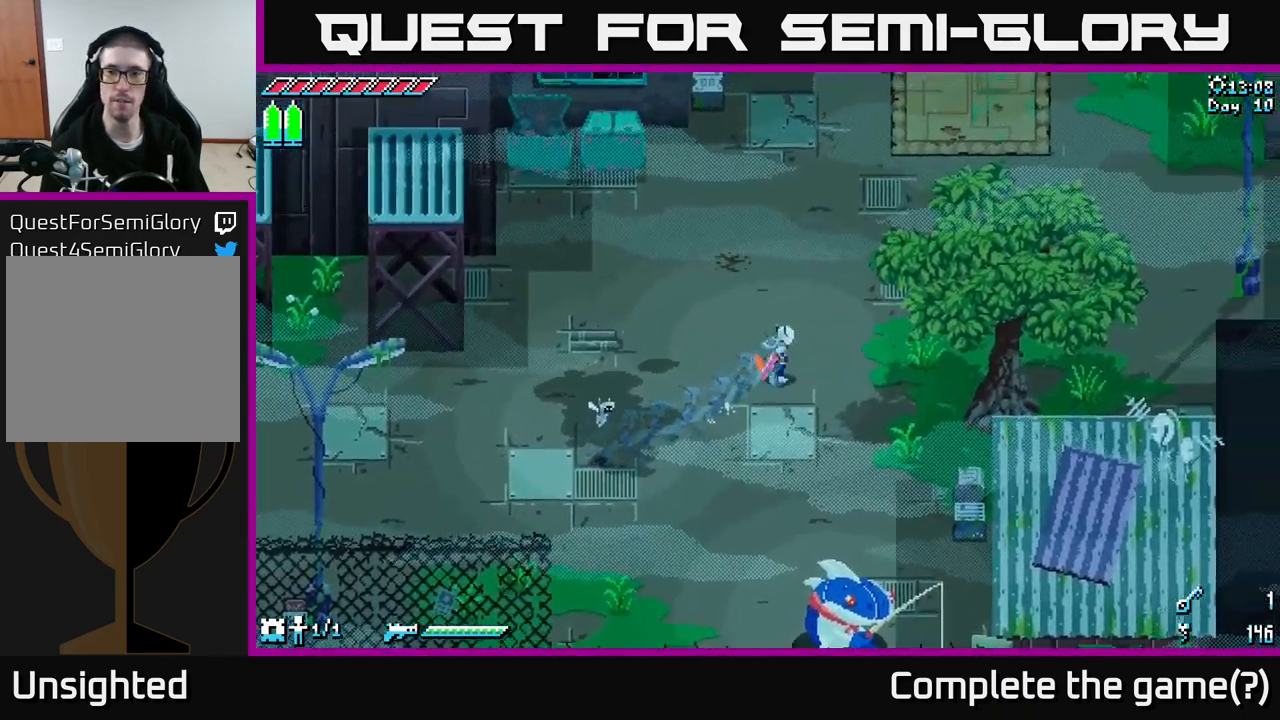
{"buttons": ["X"], "left_stick": "up-right", "right_stick": "center", "events": []}
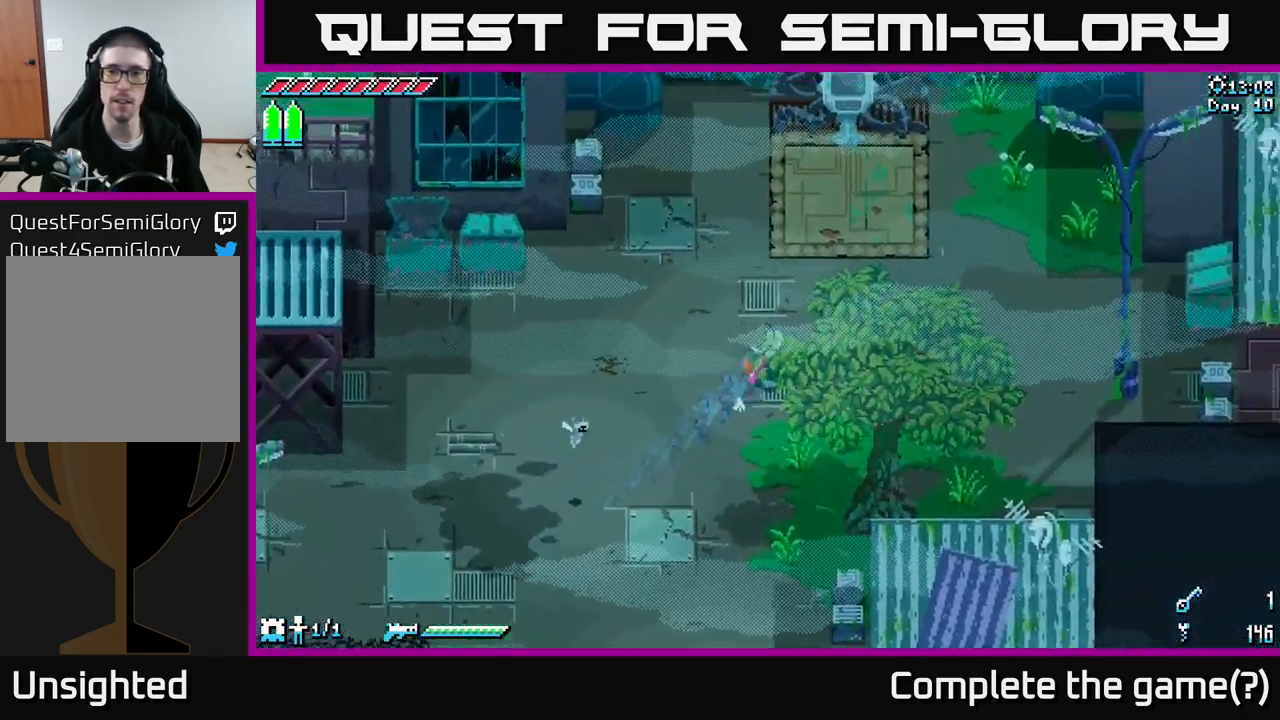
{"buttons": ["X"], "left_stick": "up", "right_stick": "center", "events": [[200, "left_stick", "up"]]}
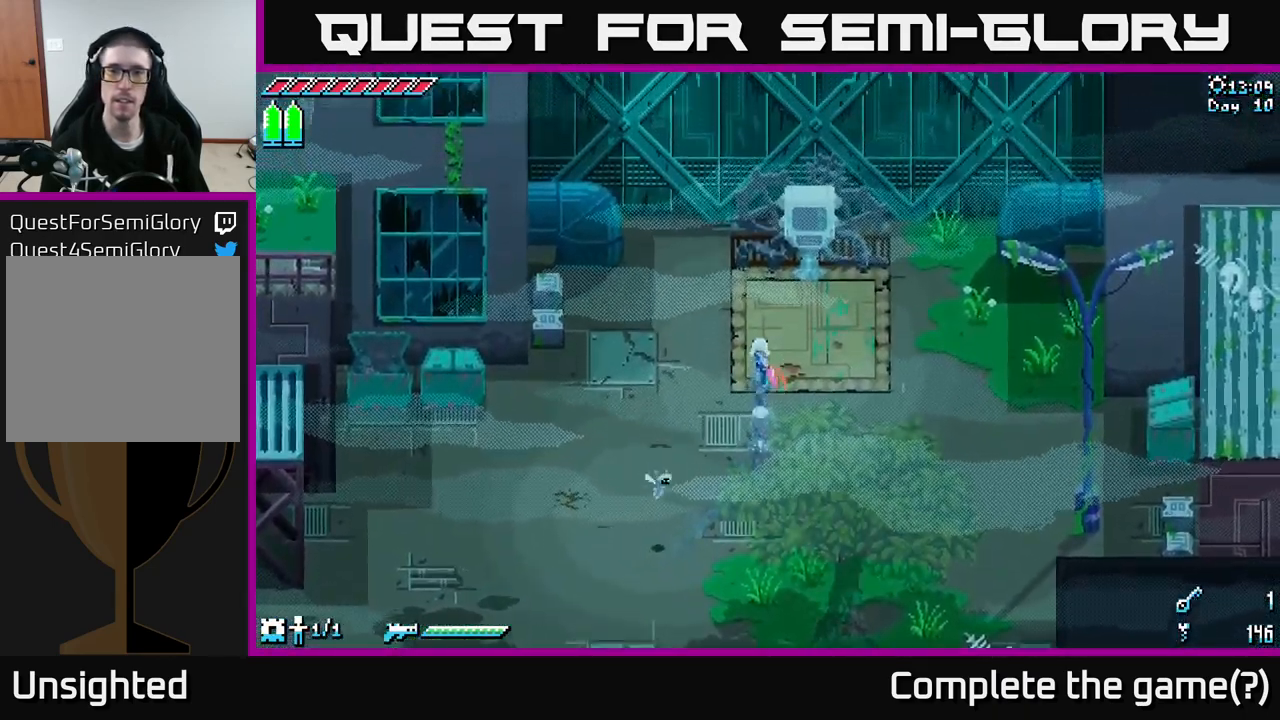
{"buttons": ["X"], "left_stick": "up", "right_stick": "center", "events": [[33, "left_stick", "up-right"], [133, "left_stick", "center"], [467, "left_stick", "up"]]}
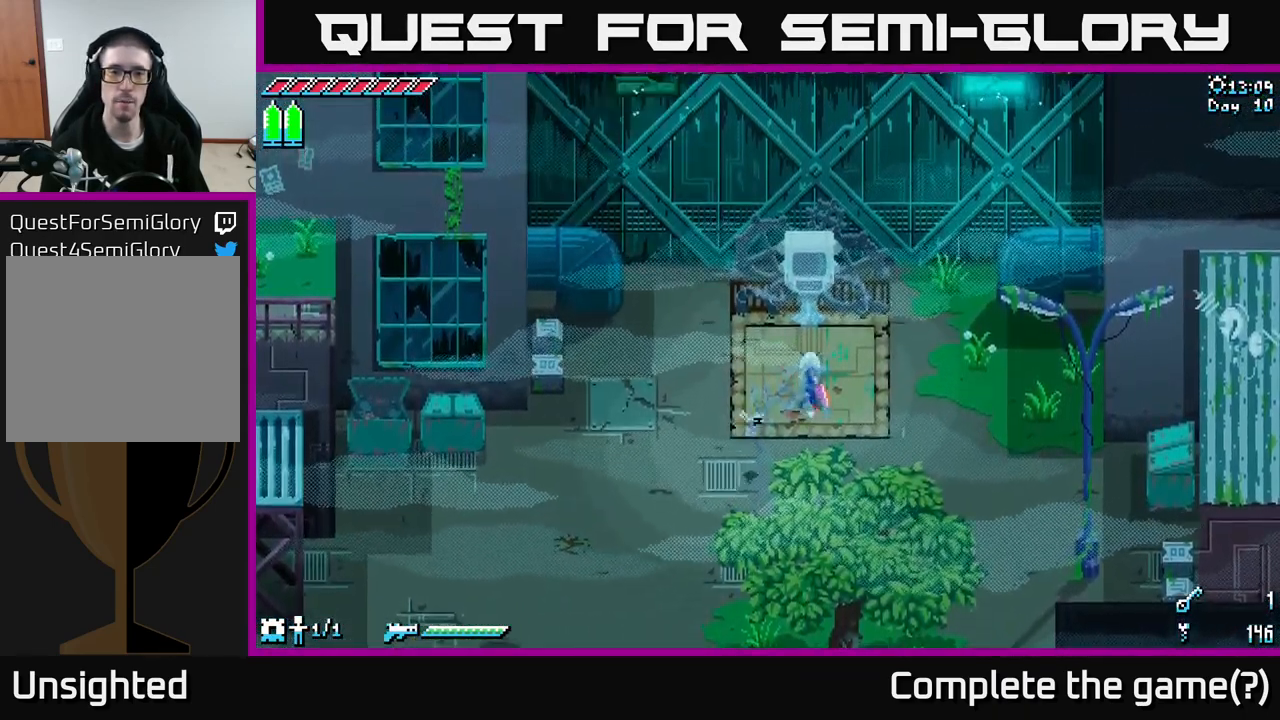
{"buttons": ["X"], "left_stick": "center", "right_stick": "center", "events": [[200, "left_stick", "center"]]}
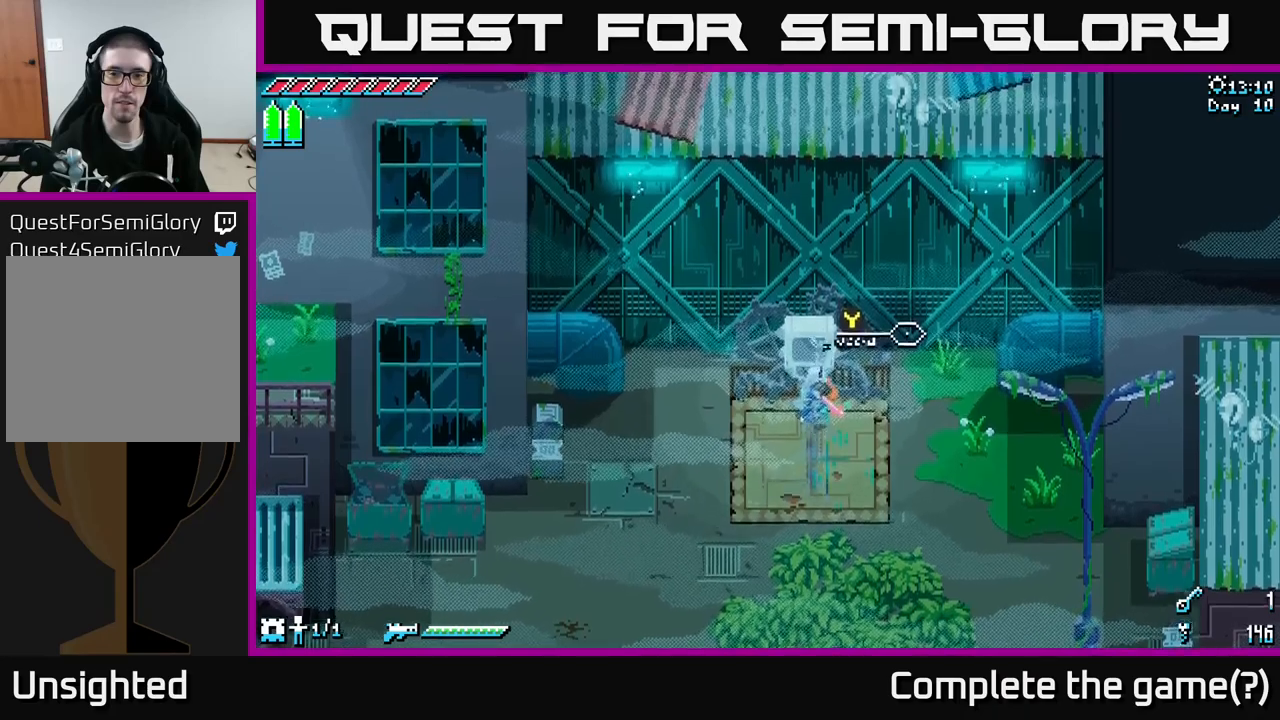
{"buttons": [], "left_stick": "center", "right_stick": "center", "events": [[217, "X", "up"], [400, "Y", "down"], [467, "Y", "up"]]}
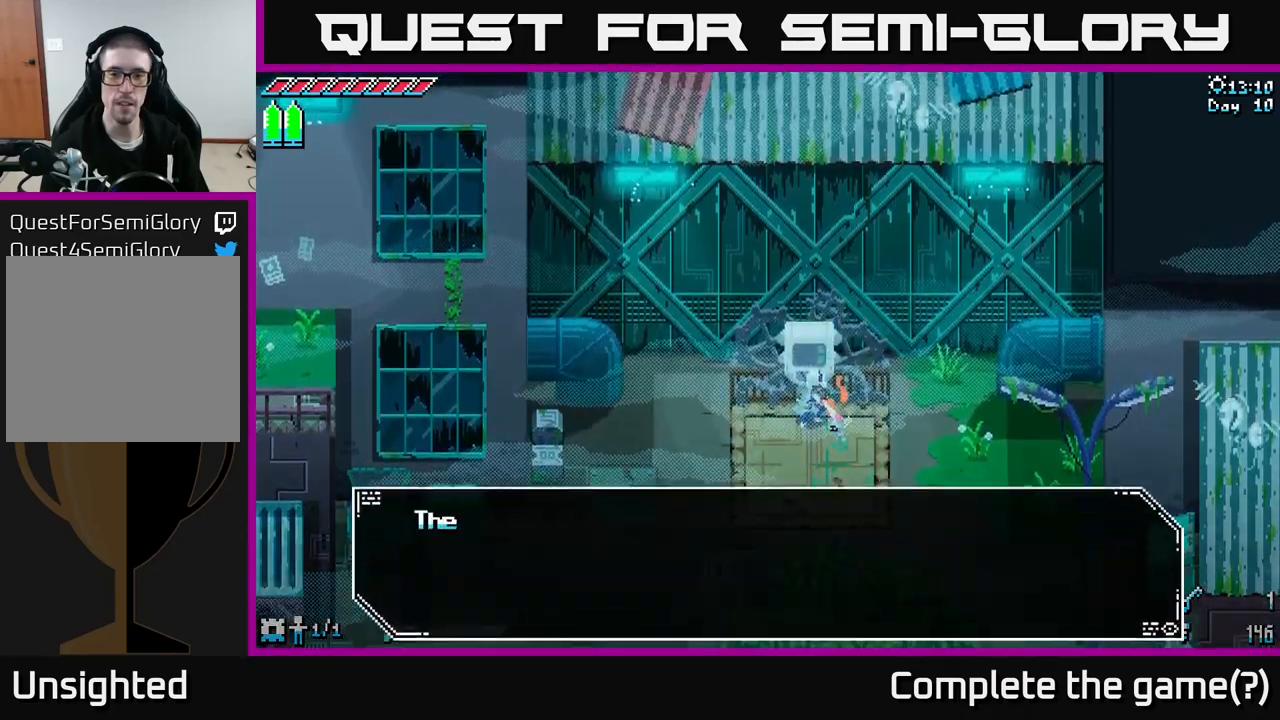
{"buttons": [], "left_stick": "center", "right_stick": "center", "events": []}
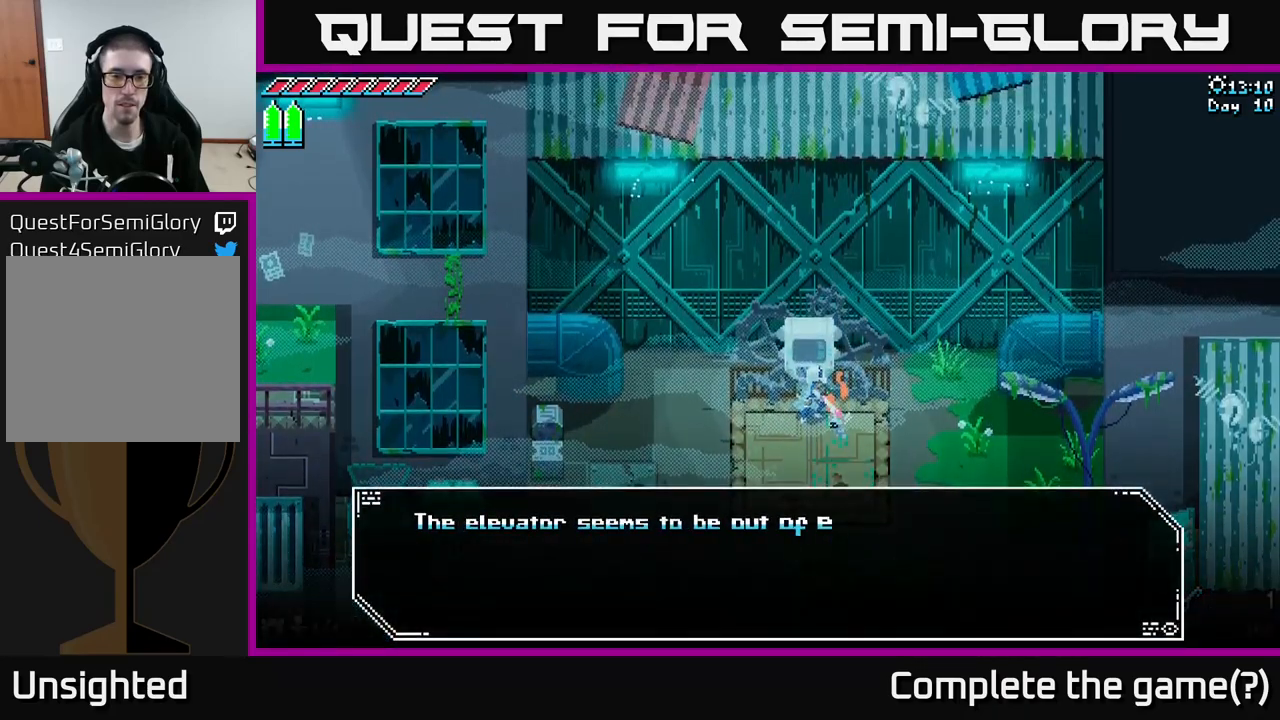
{"buttons": [], "left_stick": "center", "right_stick": "center", "events": []}
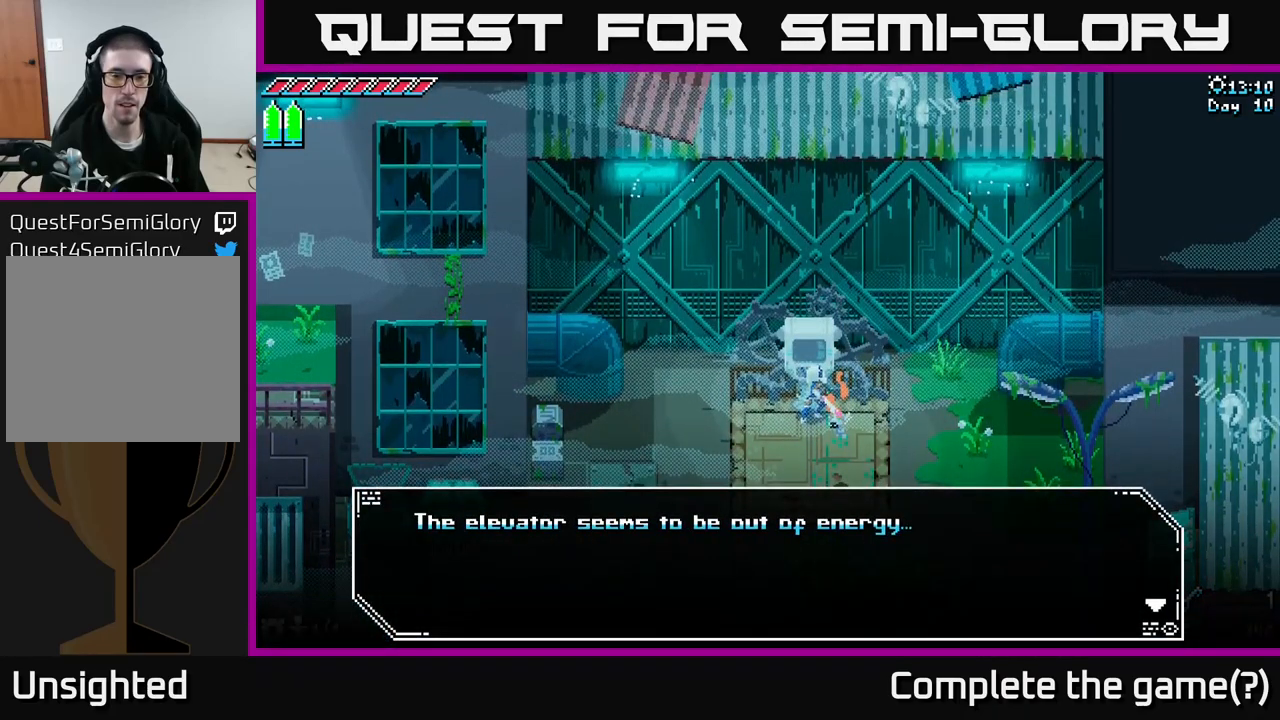
{"buttons": [], "left_stick": "center", "right_stick": "center", "events": [[100, "A", "down"], [300, "A", "up"]]}
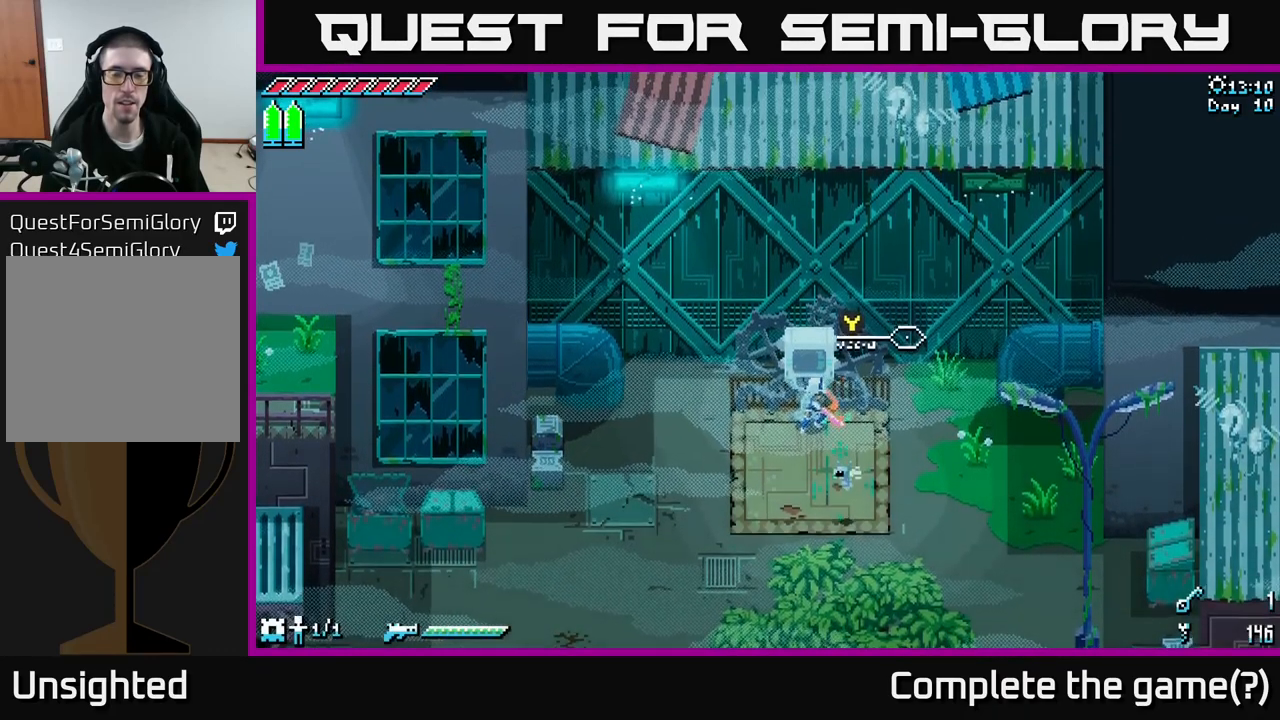
{"buttons": [], "left_stick": "right", "right_stick": "left", "events": [[117, "left_stick", "down-right"], [267, "right_stick", "down-left"], [283, "left_stick", "right"], [417, "right_stick", "left"]]}
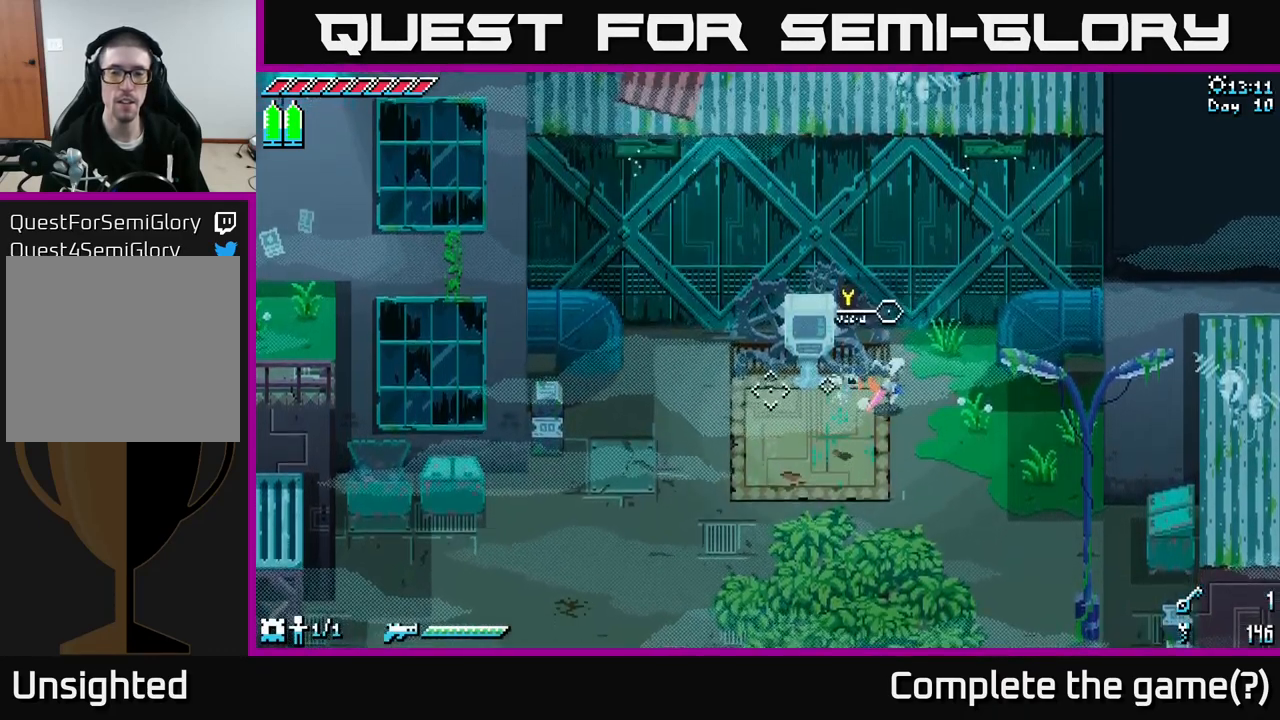
{"buttons": [], "left_stick": "center", "right_stick": "up-right", "events": [[33, "left_stick", "center"], [383, "right_stick", "up-right"]]}
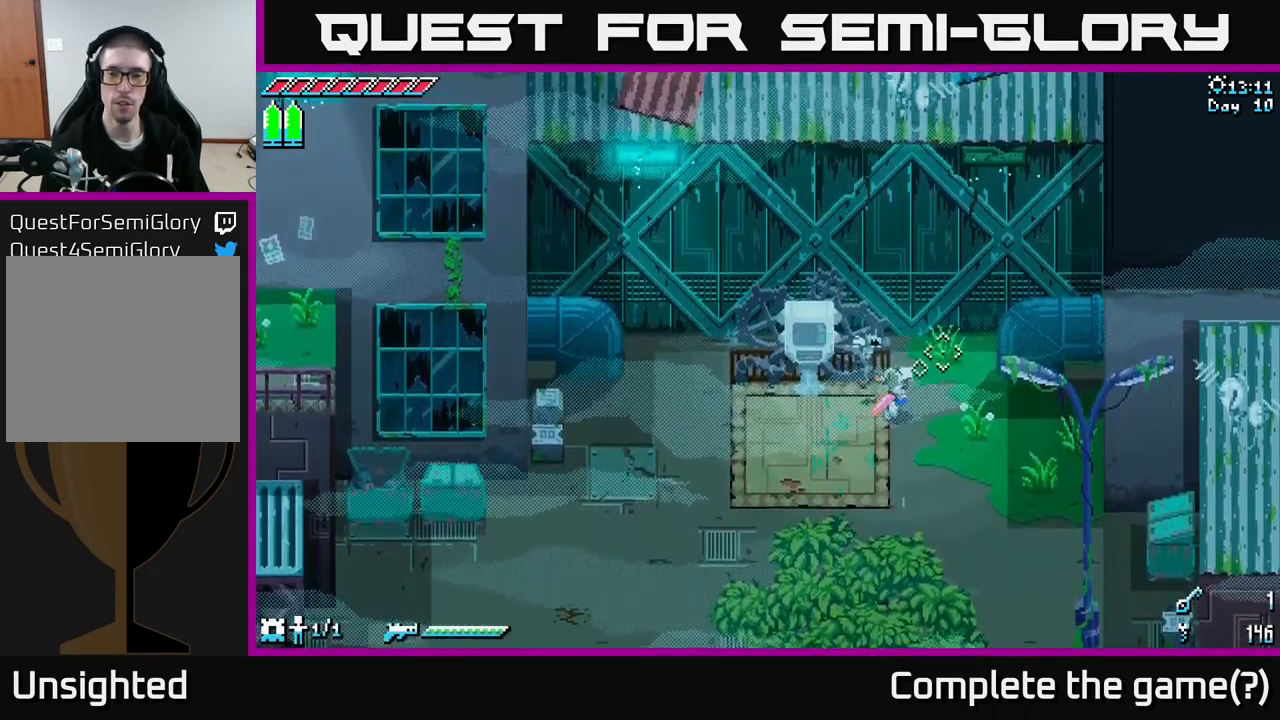
{"buttons": ["X"], "left_stick": "down-right", "right_stick": "center", "events": [[17, "right_stick", "center"], [33, "left_stick", "right"], [167, "X", "down"], [283, "left_stick", "down-right"]]}
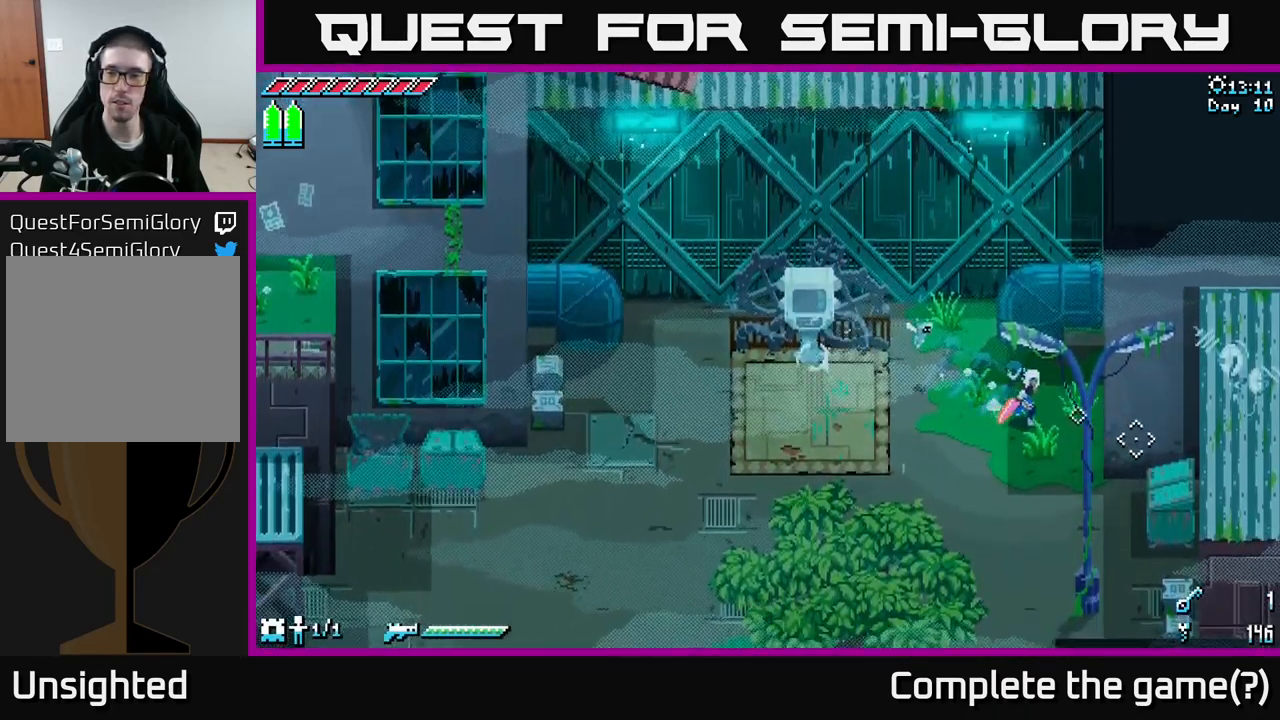
{"buttons": ["X"], "left_stick": "center", "right_stick": "center", "events": [[450, "left_stick", "center"]]}
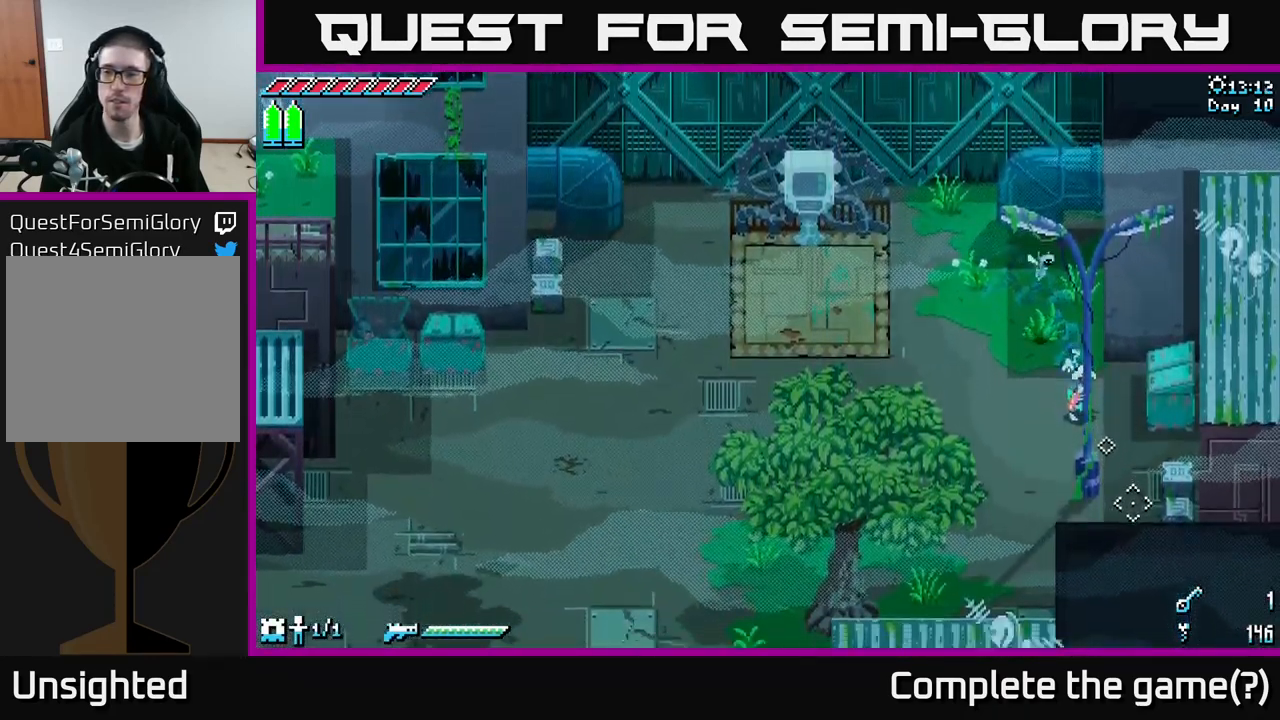
{"buttons": [], "left_stick": "center", "right_stick": "center", "events": [[250, "left_stick", "right"], [267, "X", "up"], [350, "R2", "down"], [483, "R2", "up"], [483, "left_stick", "center"]]}
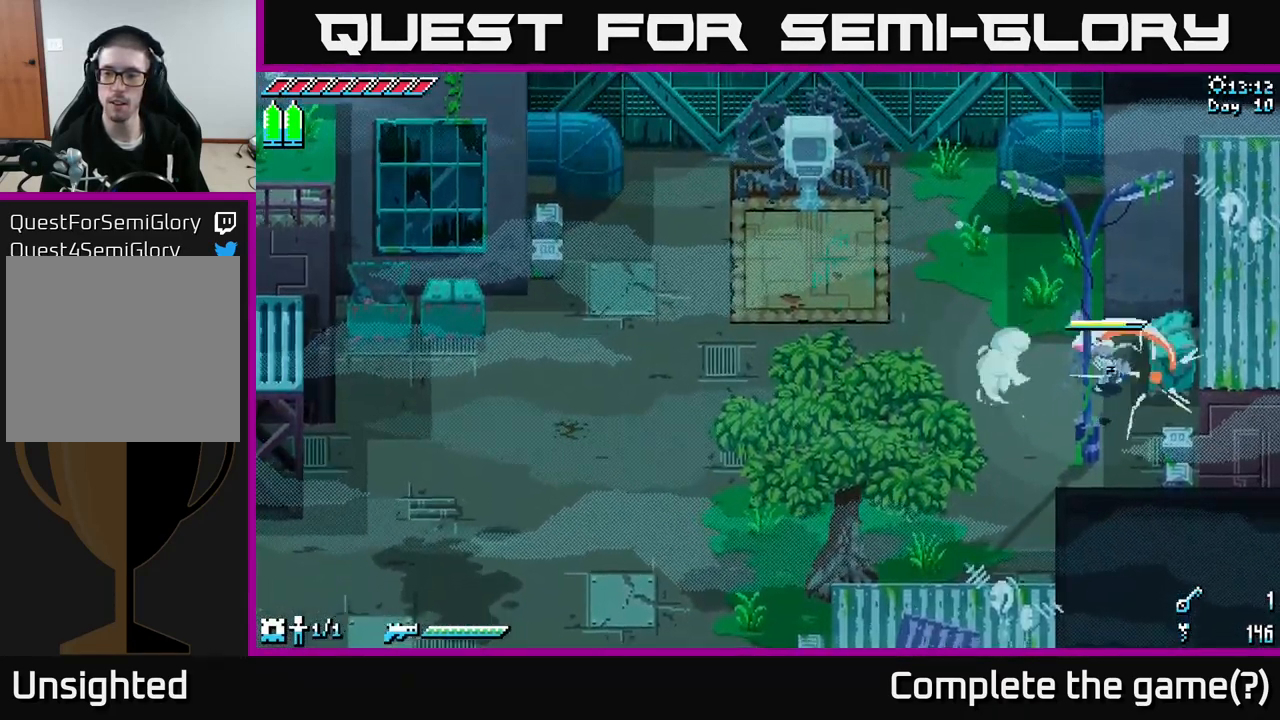
{"buttons": ["R2"], "left_stick": "down-right", "right_stick": "center", "events": [[67, "left_stick", "down"], [200, "left_stick", "down-right"], [434, "R2", "down"]]}
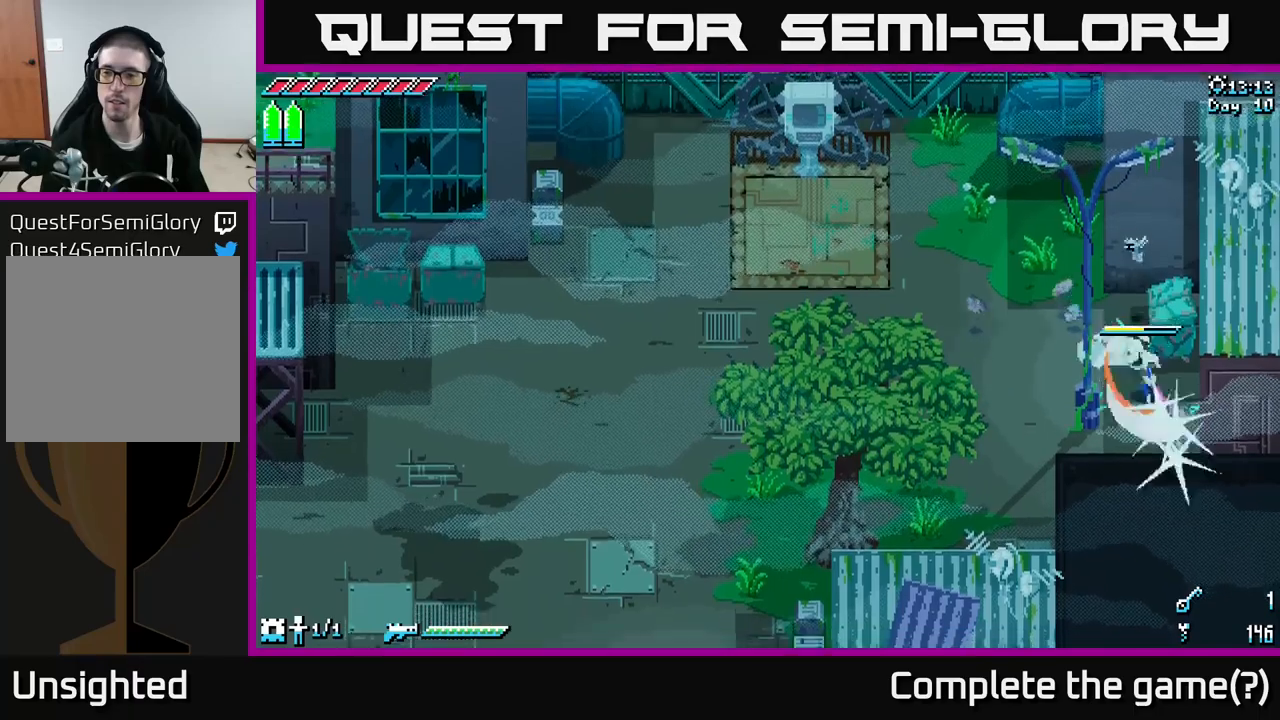
{"buttons": [], "left_stick": "up", "right_stick": "center", "events": [[67, "R2", "up"], [234, "left_stick", "up"], [350, "R2", "down"], [484, "R2", "up"]]}
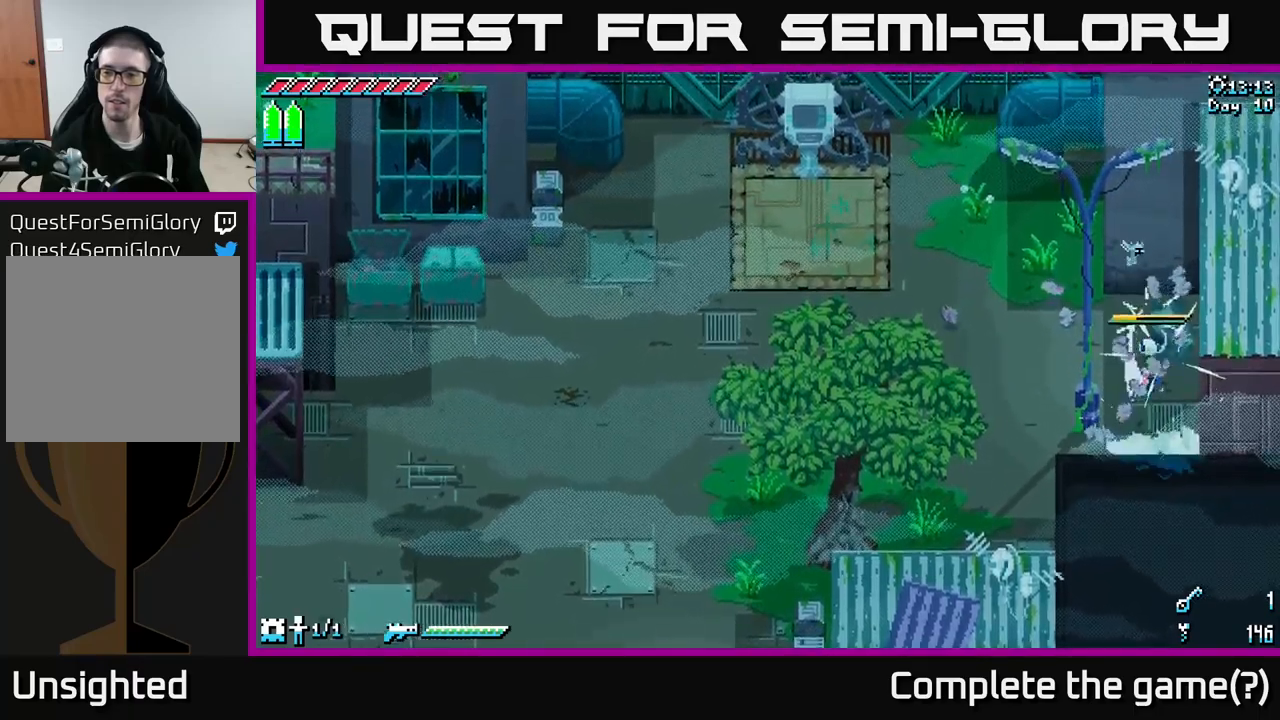
{"buttons": ["X"], "left_stick": "left", "right_stick": "center", "events": [[17, "left_stick", "center"], [67, "left_stick", "left"], [250, "X", "down"]]}
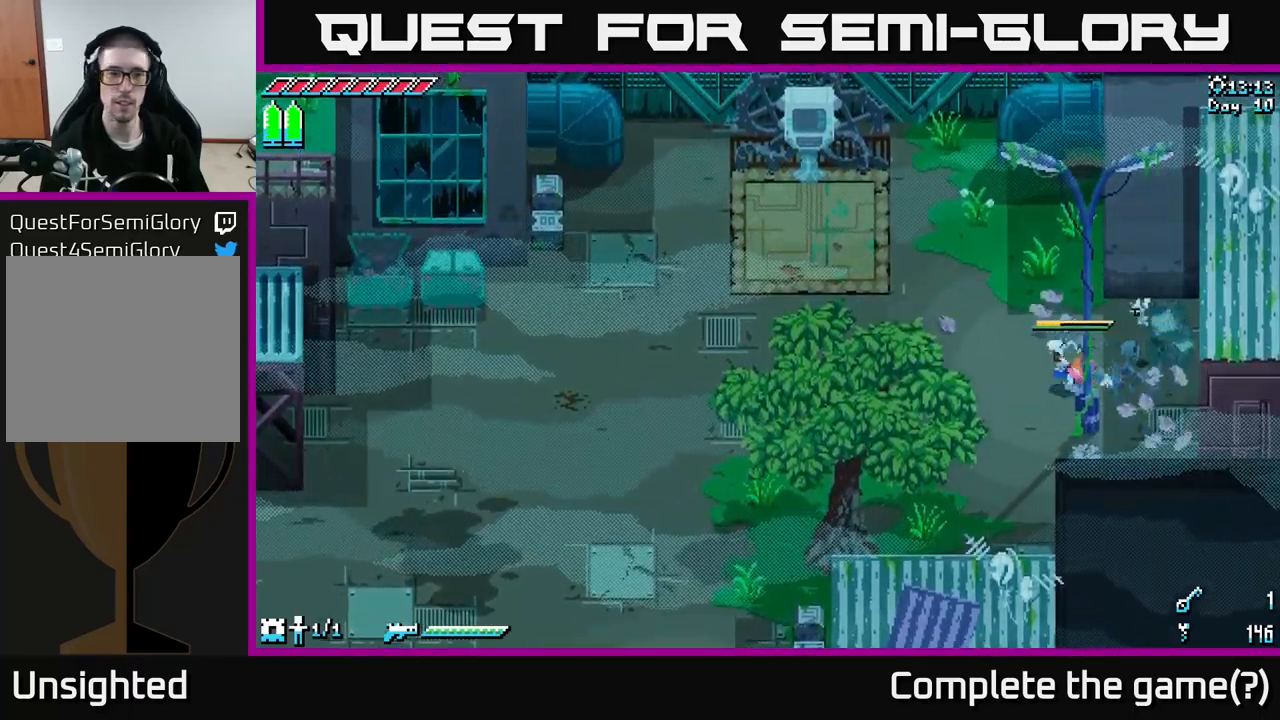
{"buttons": ["X"], "left_stick": "up-left", "right_stick": "center", "events": [[434, "left_stick", "up-left"]]}
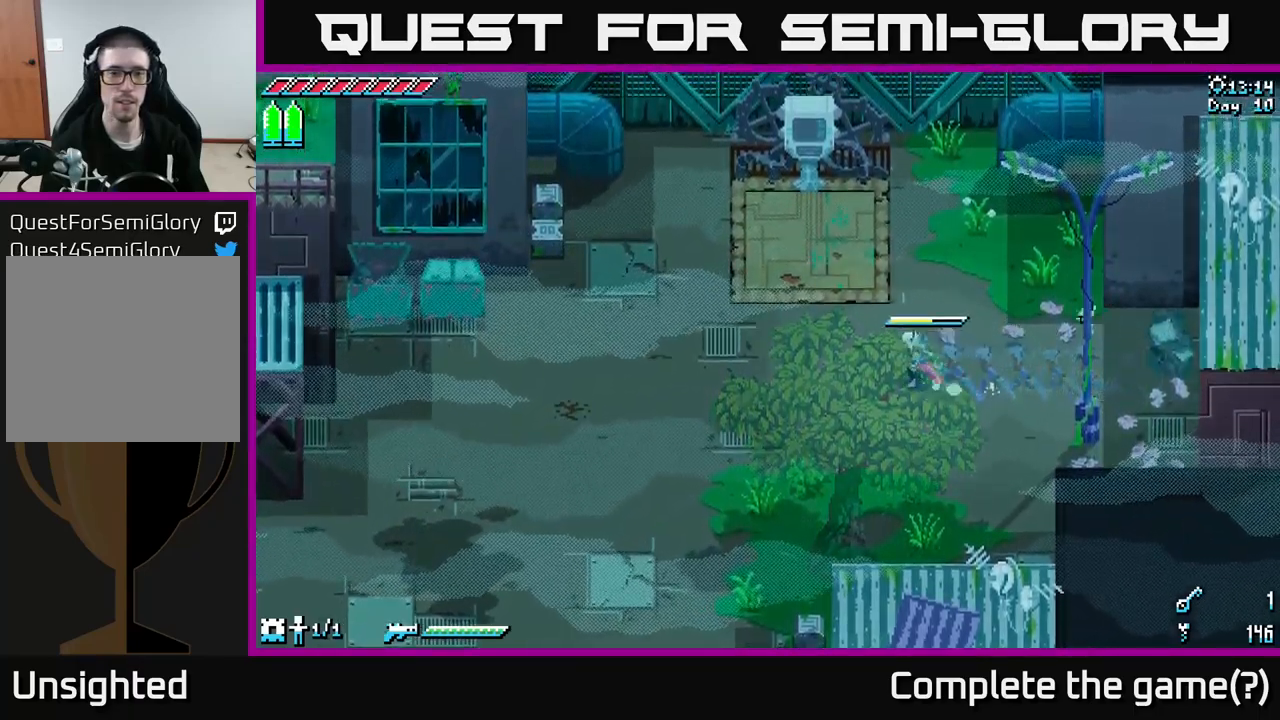
{"buttons": ["X"], "left_stick": "up-left", "right_stick": "center", "events": []}
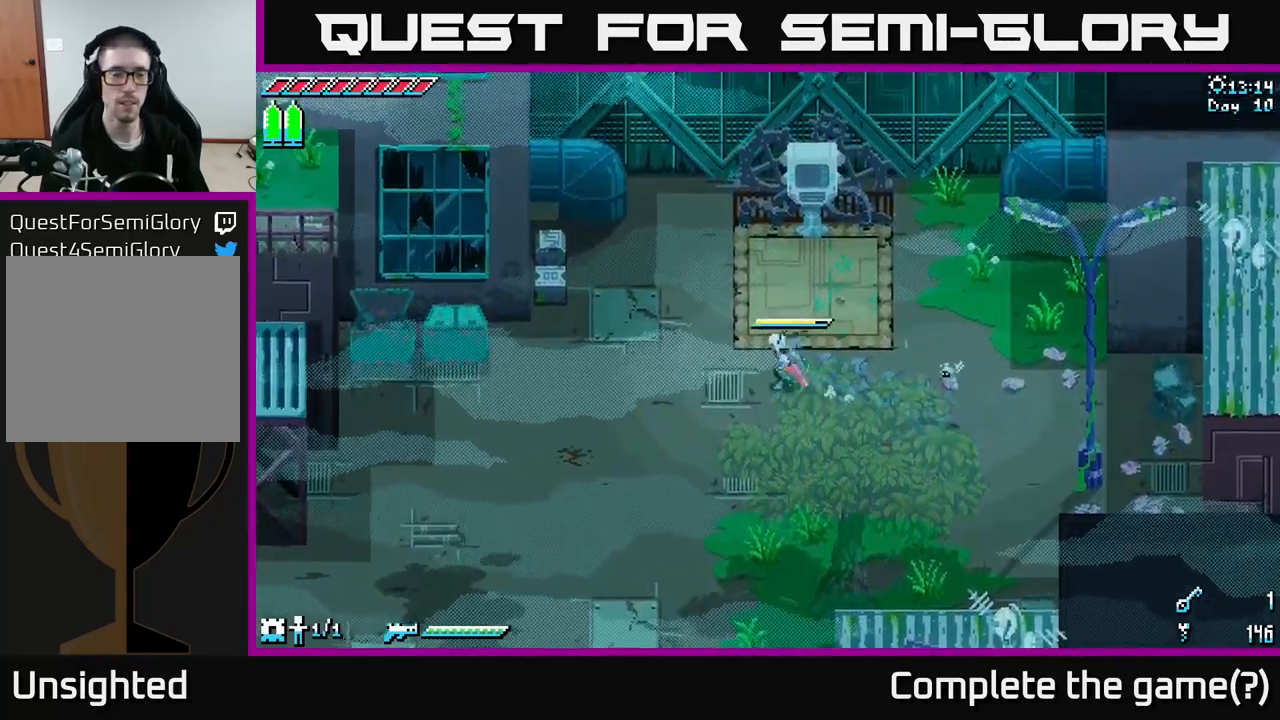
{"buttons": ["X"], "left_stick": "up-left", "right_stick": "center", "events": [[84, "A", "down"], [234, "A", "up"], [284, "R2", "down"], [367, "R2", "up"]]}
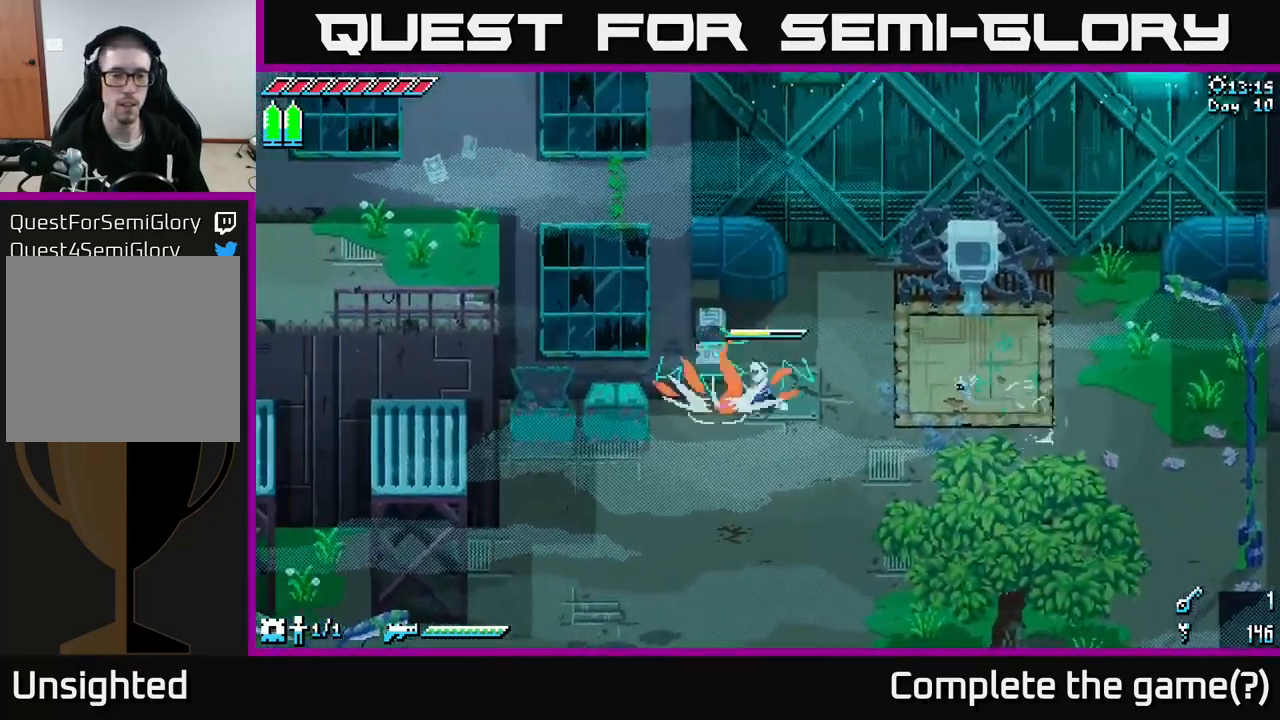
{"buttons": [], "left_stick": "center", "right_stick": "center", "events": [[150, "X", "up"], [384, "left_stick", "center"]]}
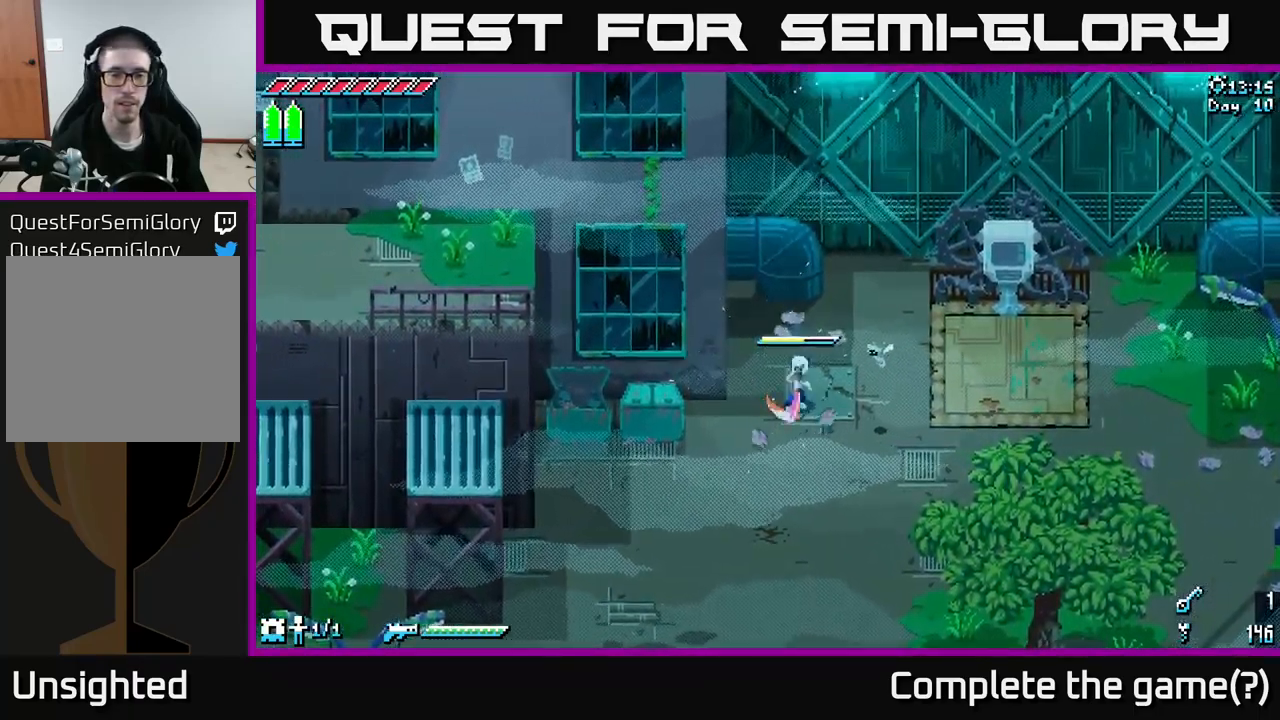
{"buttons": [], "left_stick": "up-right", "right_stick": "center", "events": [[184, "left_stick", "right"], [384, "left_stick", "up-right"]]}
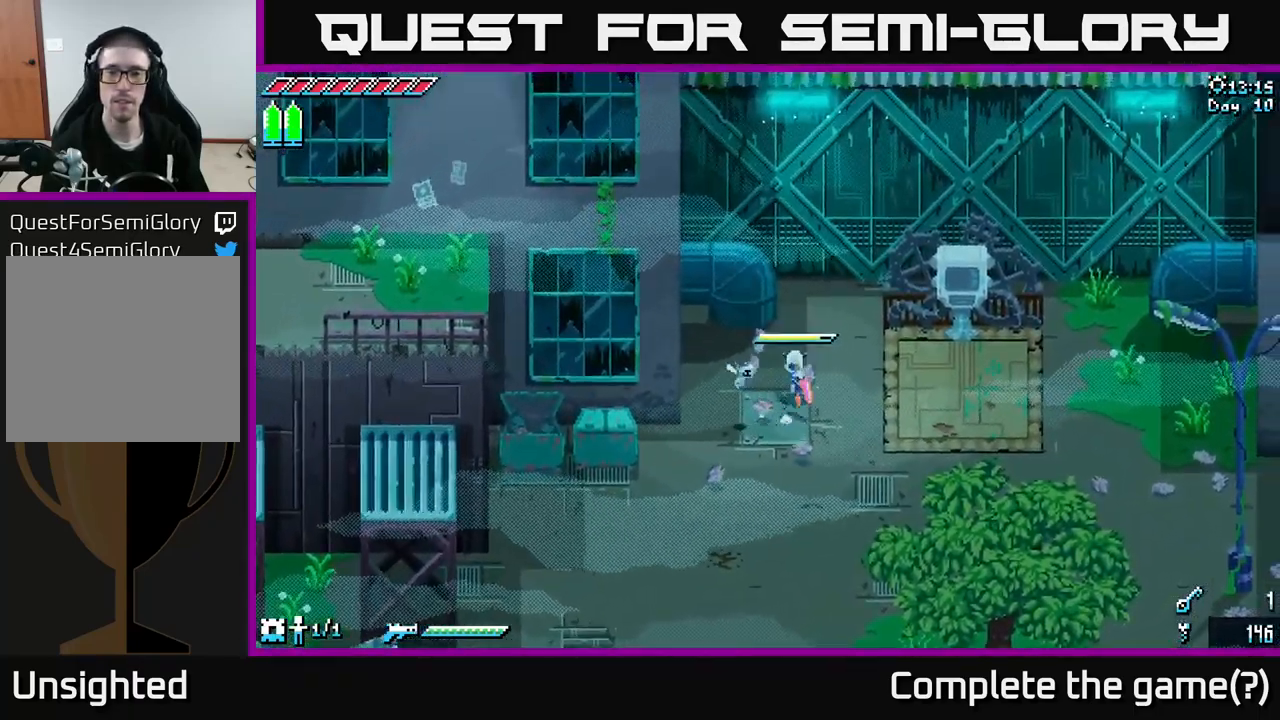
{"buttons": ["X"], "left_stick": "up-right", "right_stick": "center", "events": [[84, "X", "down"]]}